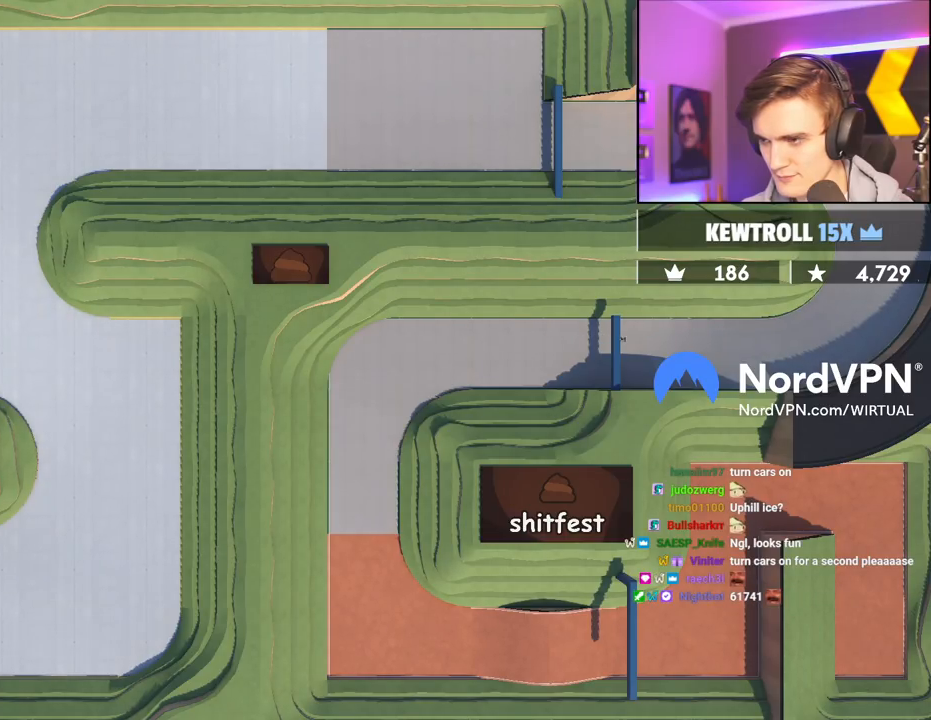
Gameplay with keyboard; each line is a JSON object with the keys held at the frame after it. "events" lists presses ("down") and releases ("up") of "brake", "down", "left", "right" and "up" between this image and that frame as [ms after this image, input, new state], when the widget could be followed in between. No other keys are recorded. Mouse input is not recorded. Key names are as the overlay labels them; some are game actions (e.g. jump) rather than physical keys.
{"keys": ["up"], "events": [[67, "left", "down"], [200, "left", "up"], [300, "left", "down"], [450, "left", "up"]]}
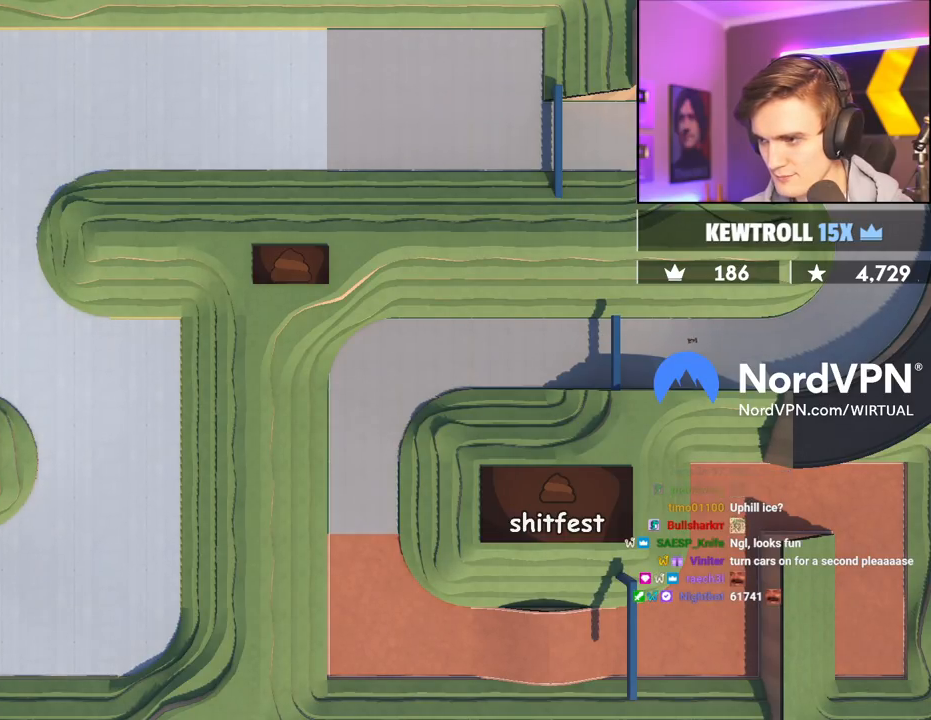
{"keys": ["left", "up"], "events": [[217, "left", "down"], [317, "left", "up"], [500, "left", "down"]]}
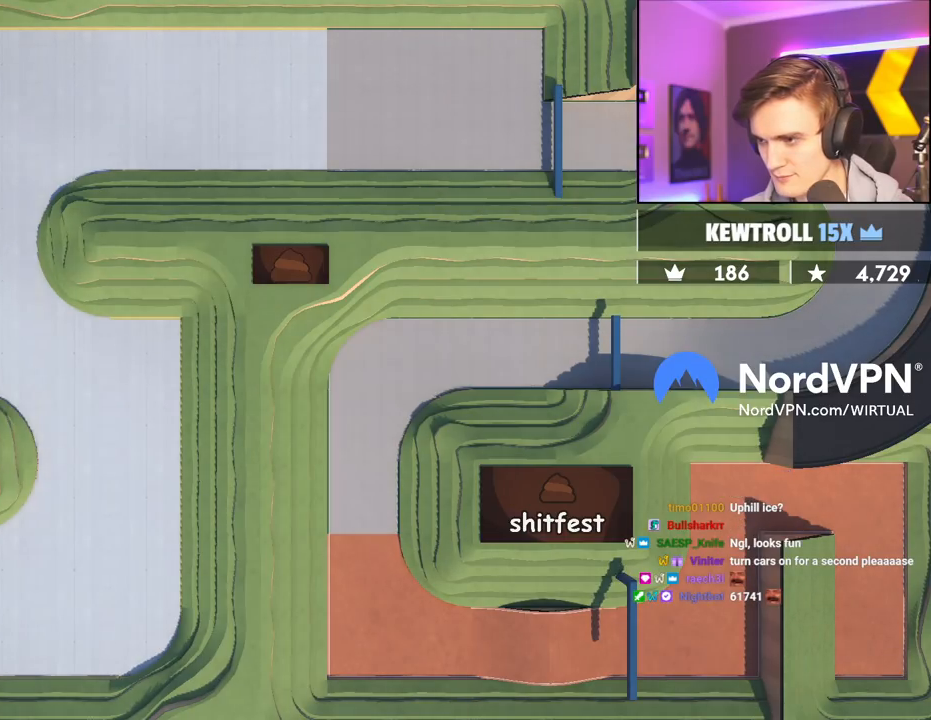
{"keys": ["left", "up"], "events": []}
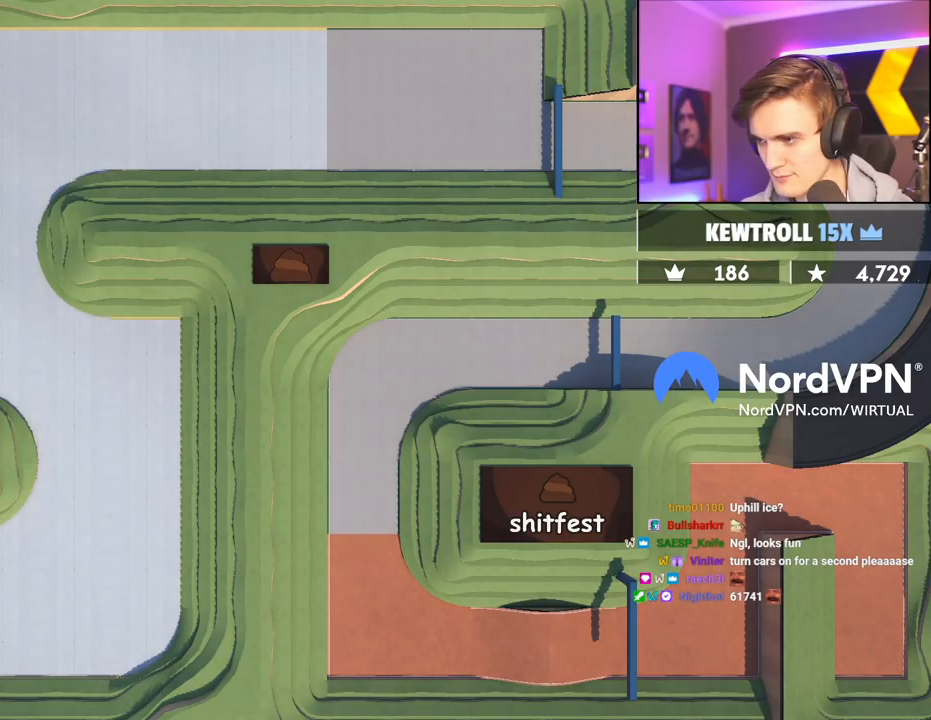
{"keys": ["left"], "events": [[350, "up", "up"]]}
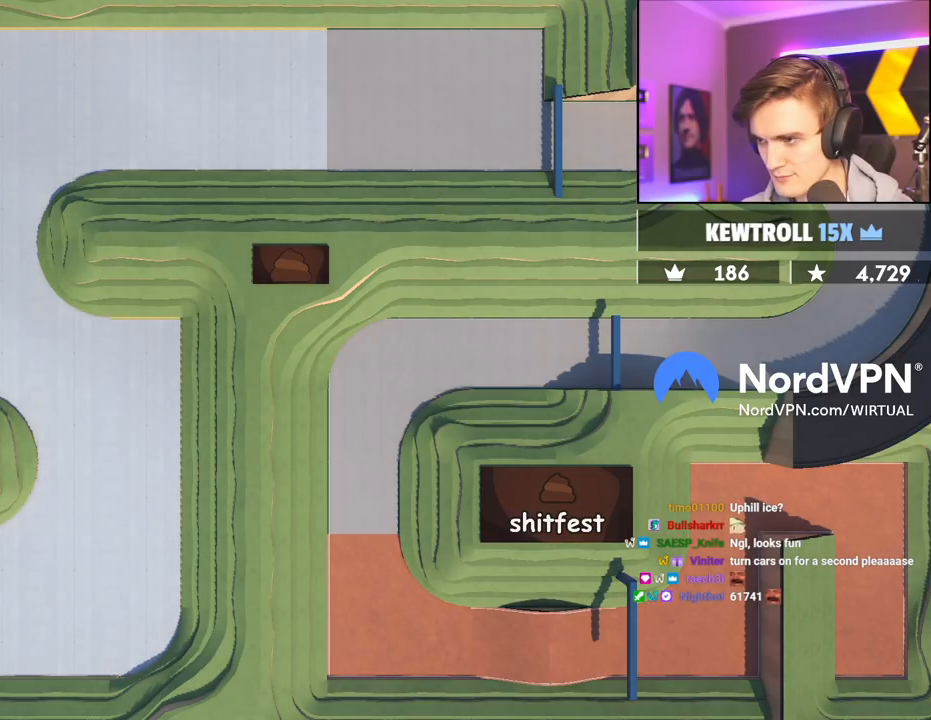
{"keys": ["left", "up"], "events": [[134, "up", "down"]]}
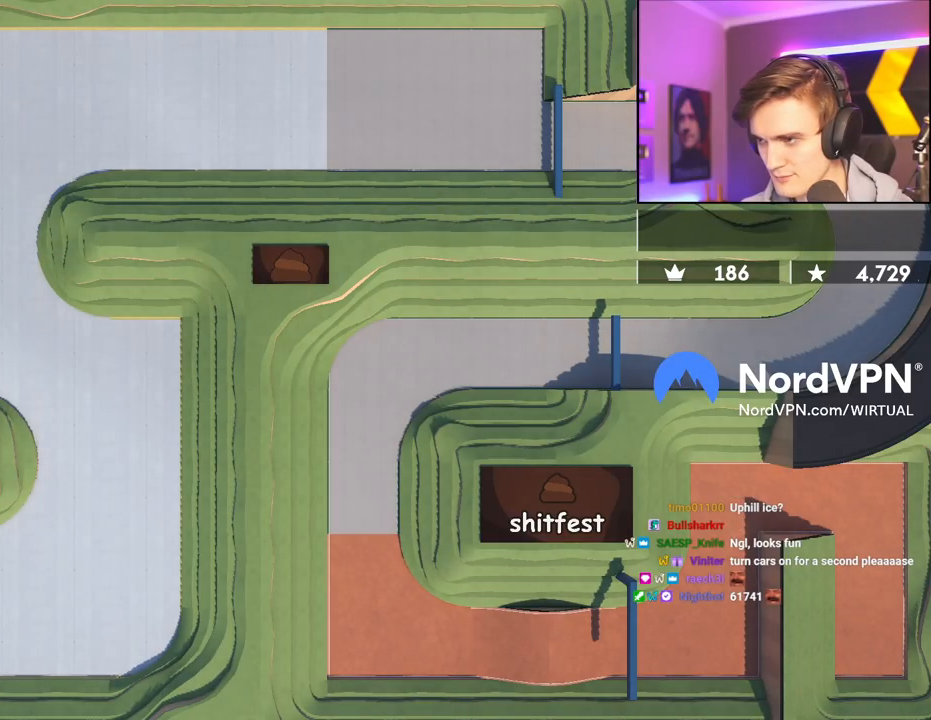
{"keys": ["left", "up"], "events": []}
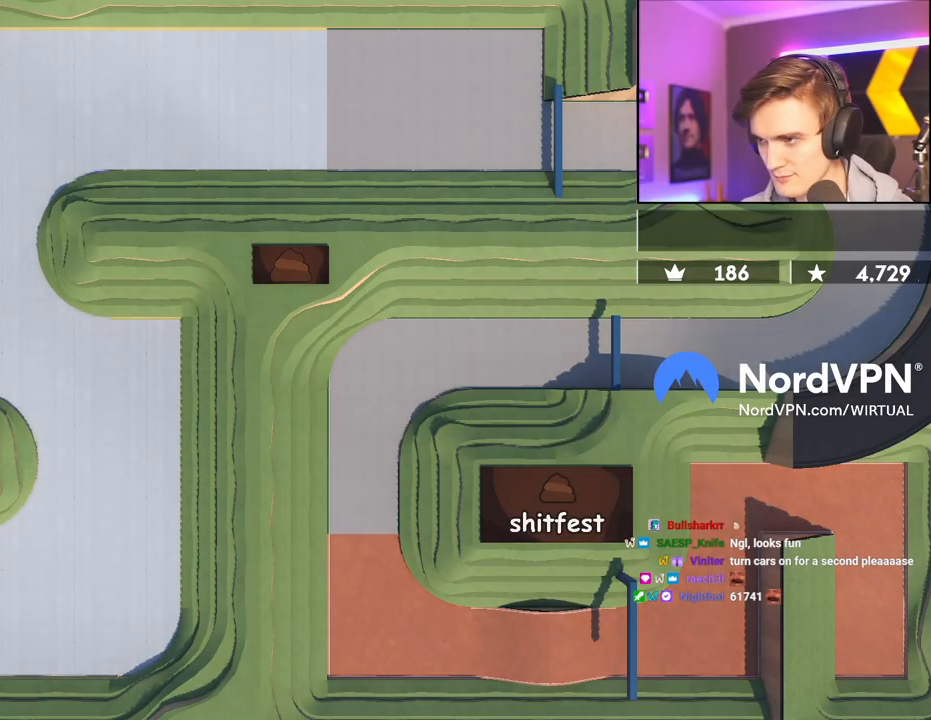
{"keys": ["up"], "events": [[67, "up", "up"], [150, "up", "down"], [250, "up", "up"], [300, "up", "down"], [434, "left", "up"]]}
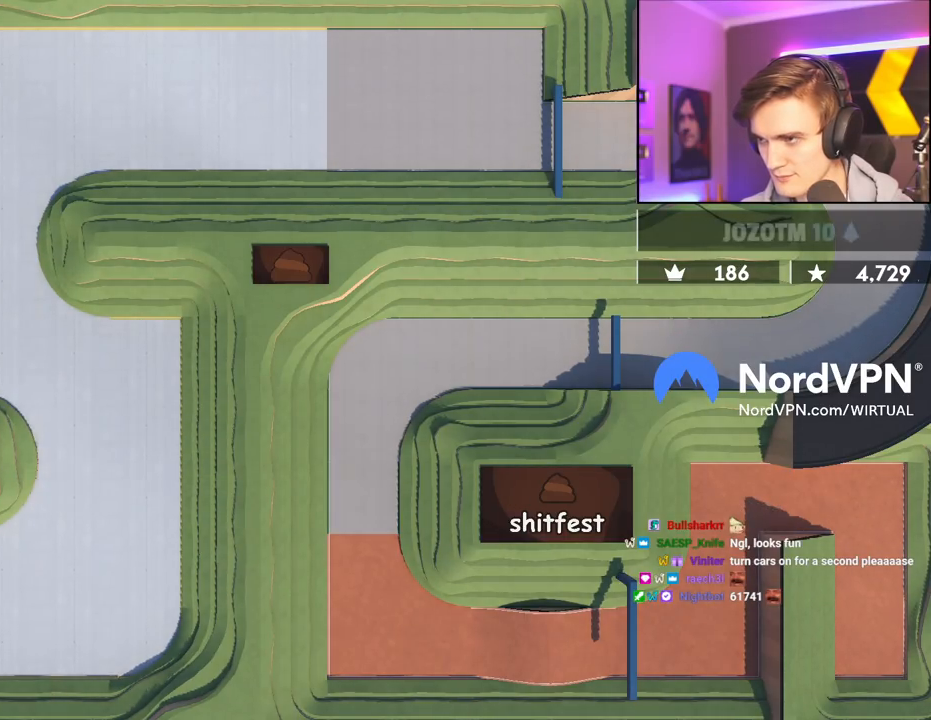
{"keys": ["up"], "events": [[134, "right", "down"], [184, "right", "up"], [317, "right", "down"], [500, "right", "up"]]}
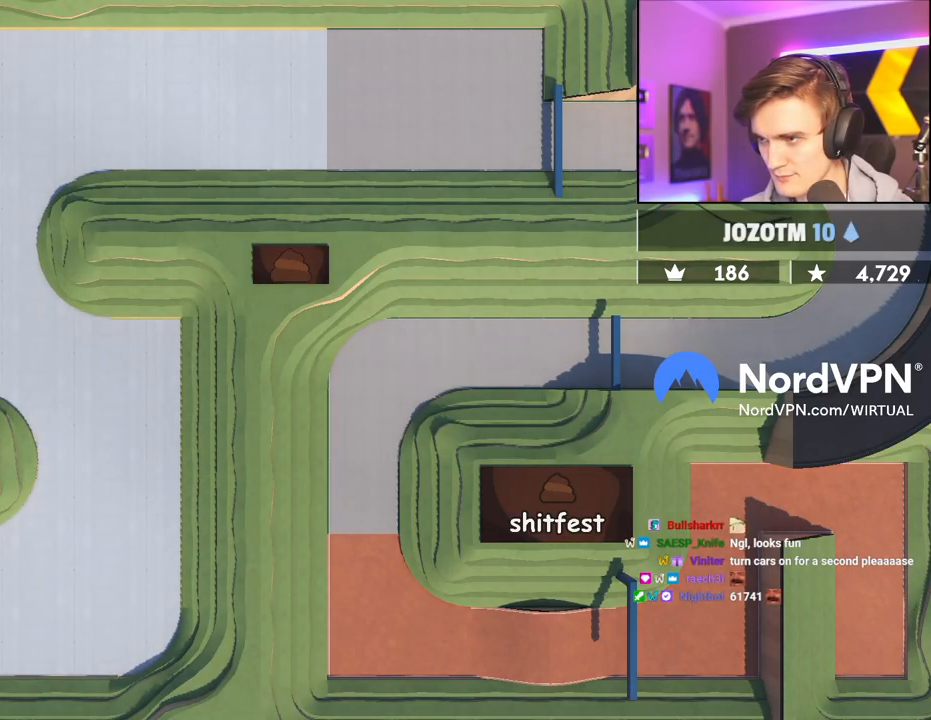
{"keys": ["right", "up"], "events": [[100, "right", "down"]]}
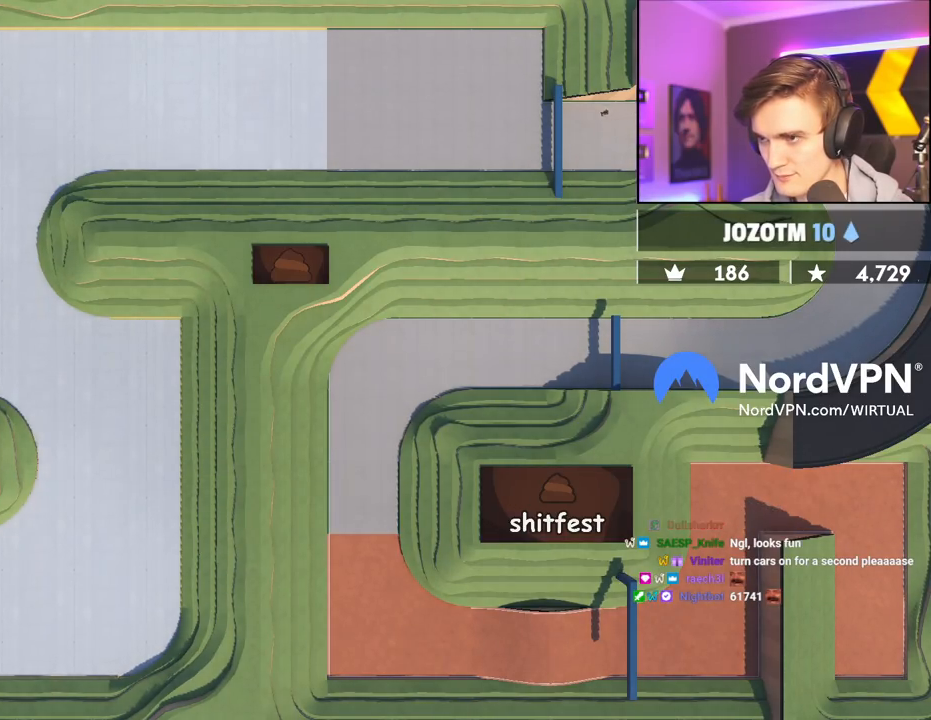
{"keys": ["up"], "events": [[117, "right", "up"], [217, "left", "down"], [250, "left", "up"]]}
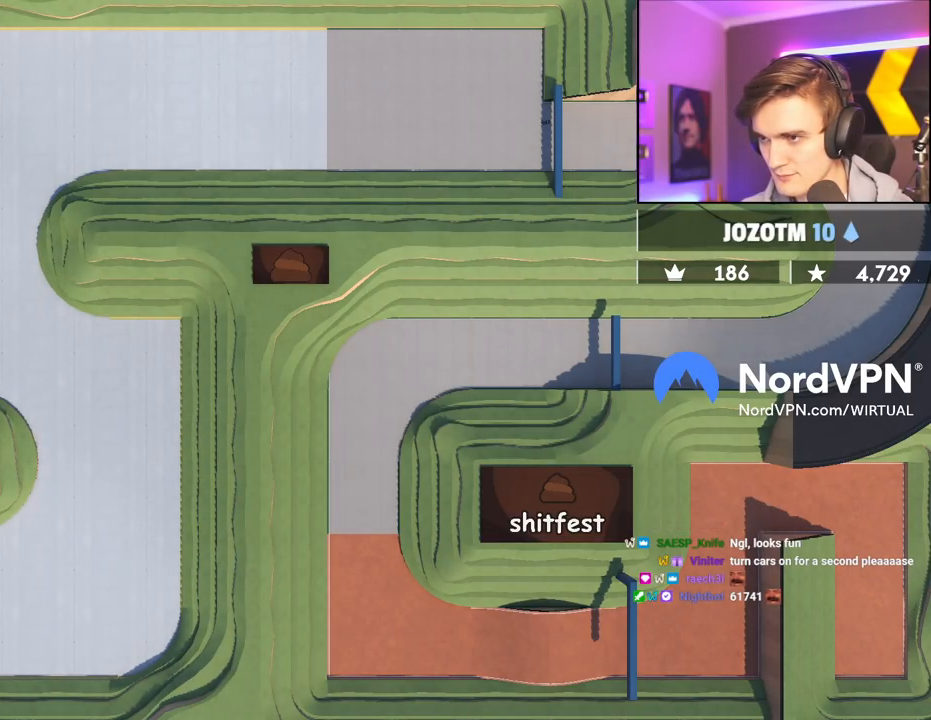
{"keys": ["right", "up"], "events": [[84, "left", "down"], [134, "left", "up"], [417, "right", "down"]]}
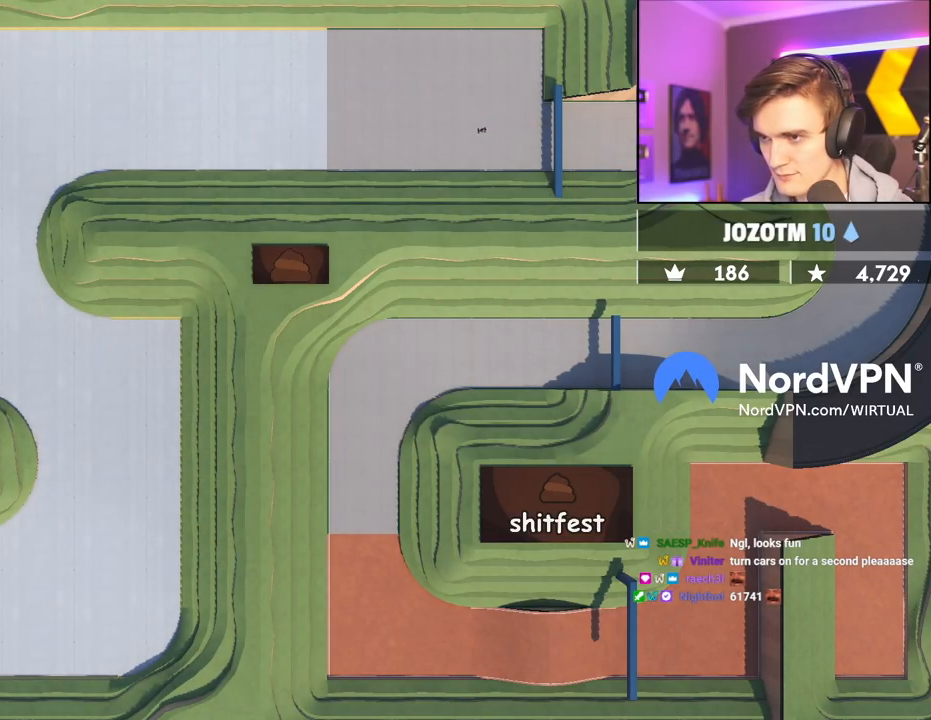
{"keys": ["left"], "events": [[234, "right", "up"], [284, "up", "up"], [384, "left", "down"]]}
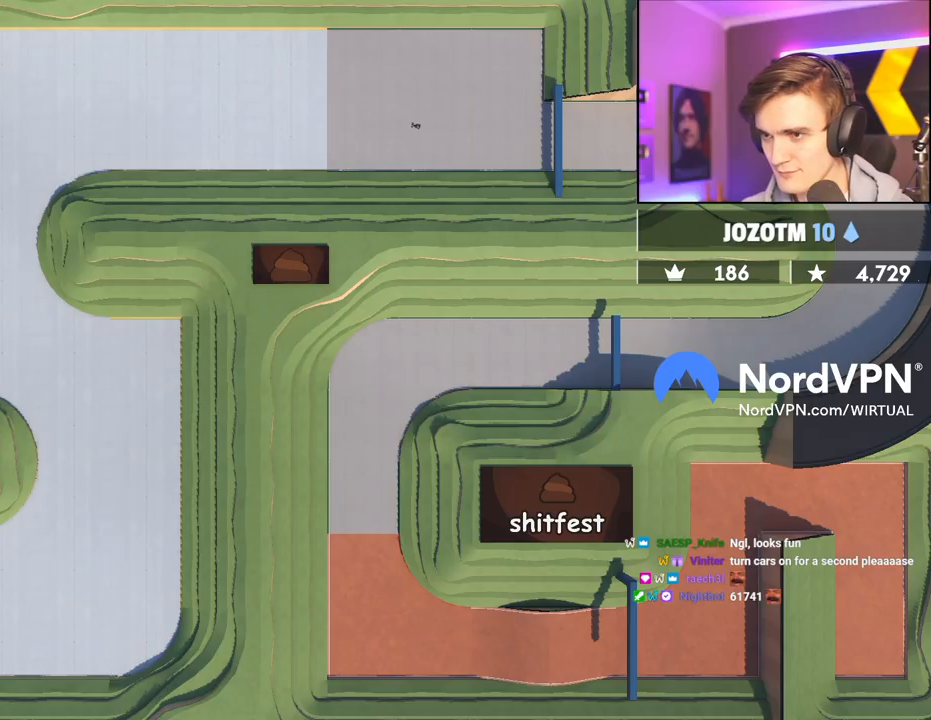
{"keys": ["left", "up"], "events": [[17, "left", "up"], [117, "up", "down"], [350, "left", "down"]]}
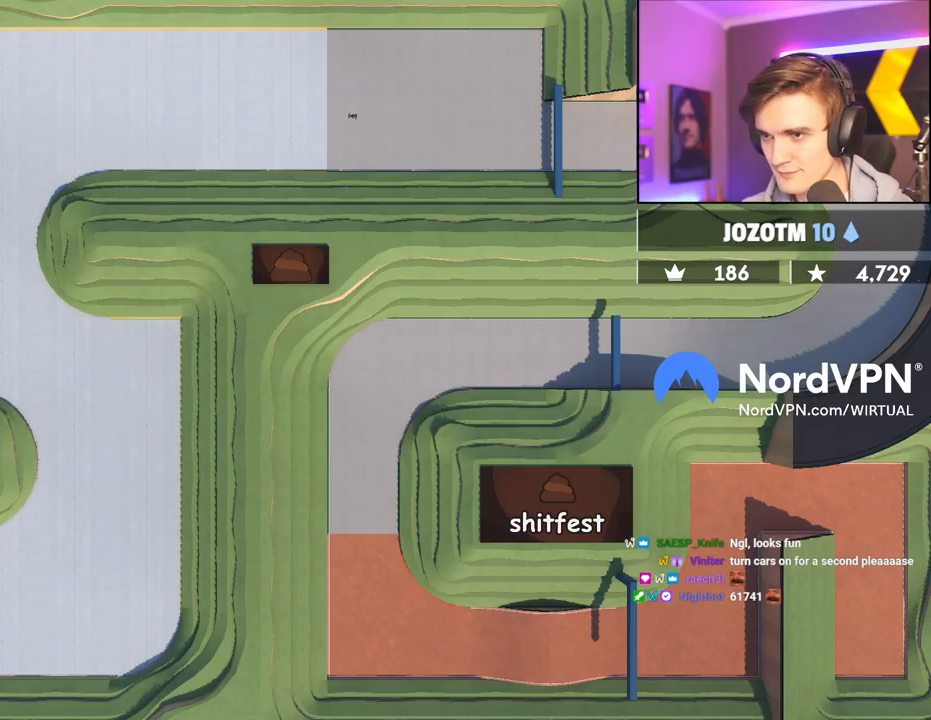
{"keys": ["up"], "events": [[84, "left", "up"]]}
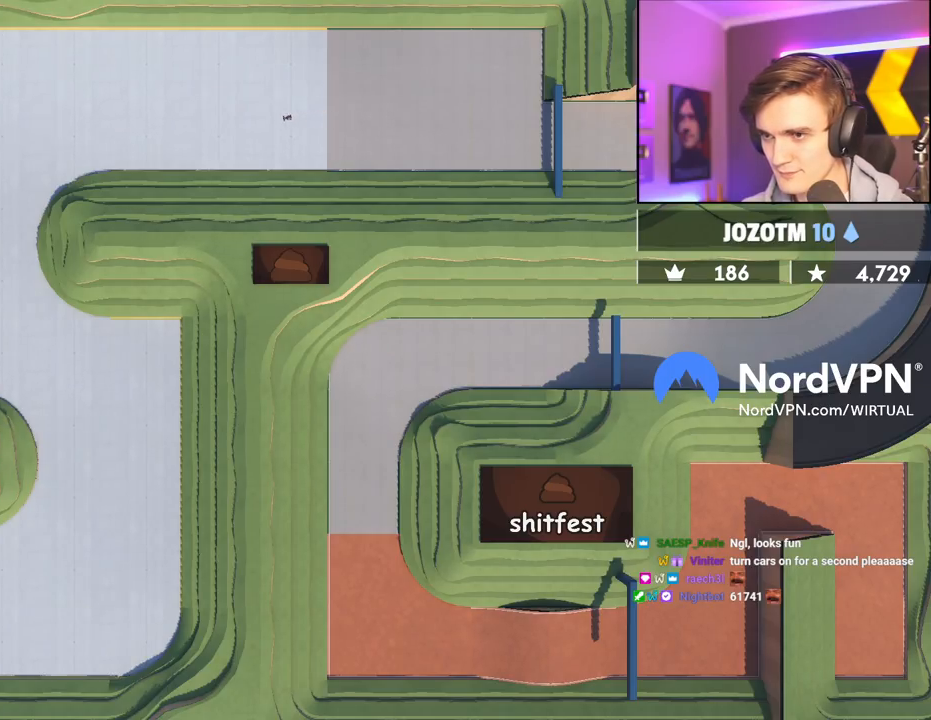
{"keys": ["left"], "events": [[50, "up", "up"], [234, "left", "down"], [434, "left", "up"], [467, "left", "down"]]}
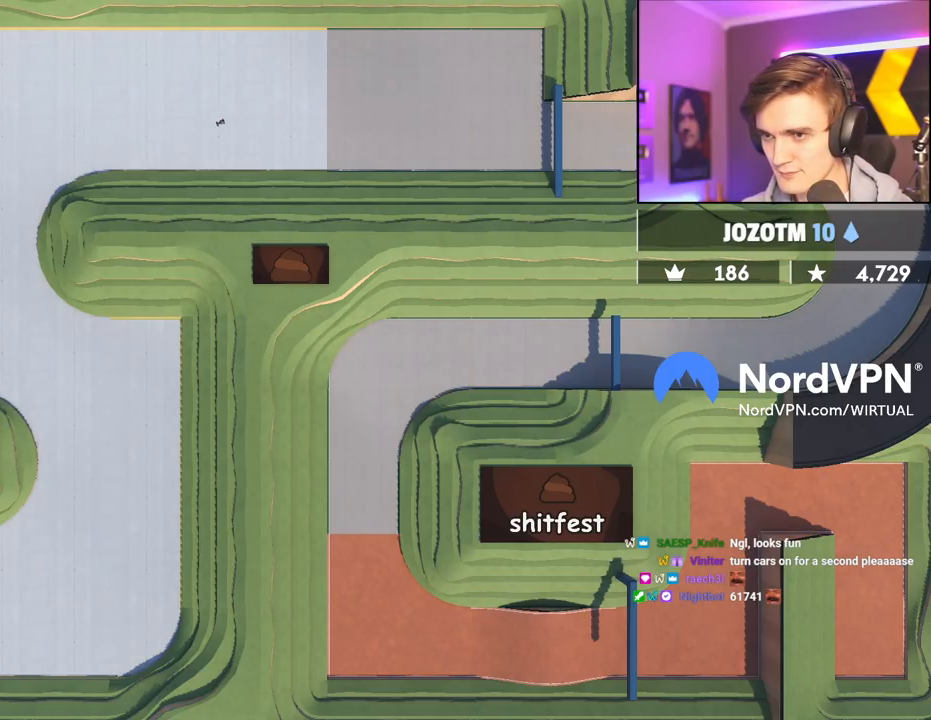
{"keys": ["left"], "events": [[200, "left", "up"], [300, "left", "down"]]}
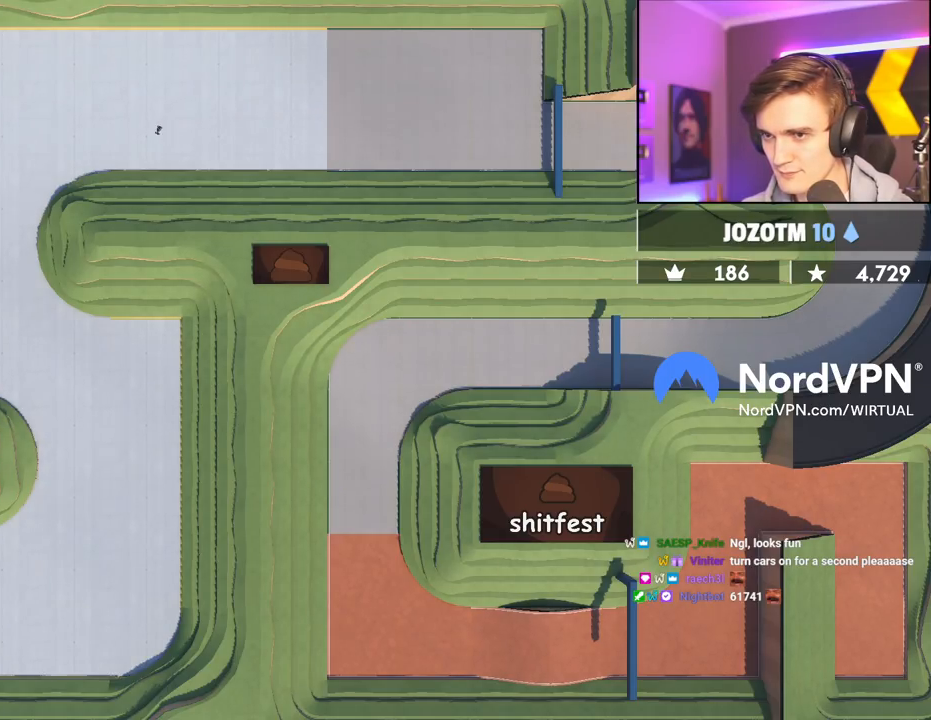
{"keys": ["up"], "events": [[134, "up", "down"], [267, "left", "up"]]}
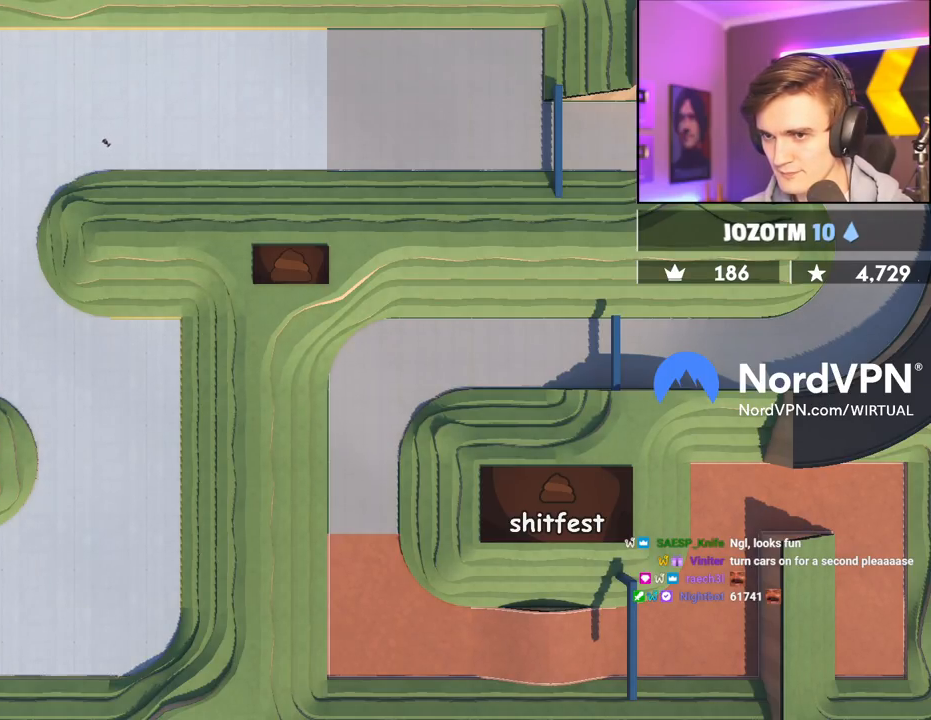
{"keys": [], "events": [[234, "right", "down"], [384, "right", "up"], [467, "up", "up"]]}
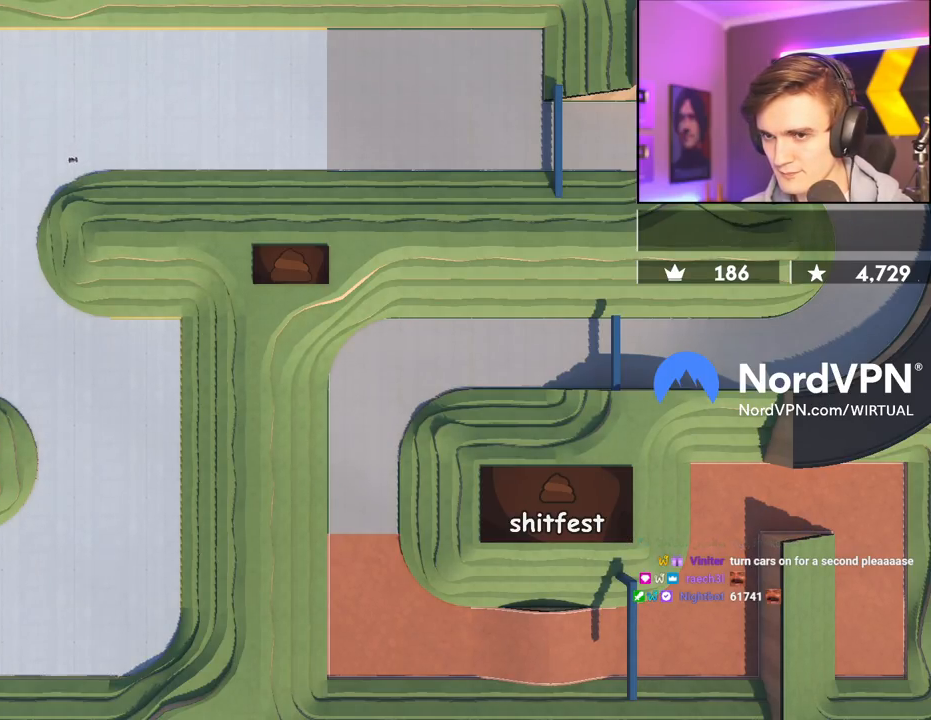
{"keys": ["right", "up"], "events": [[17, "right", "down"], [300, "up", "down"]]}
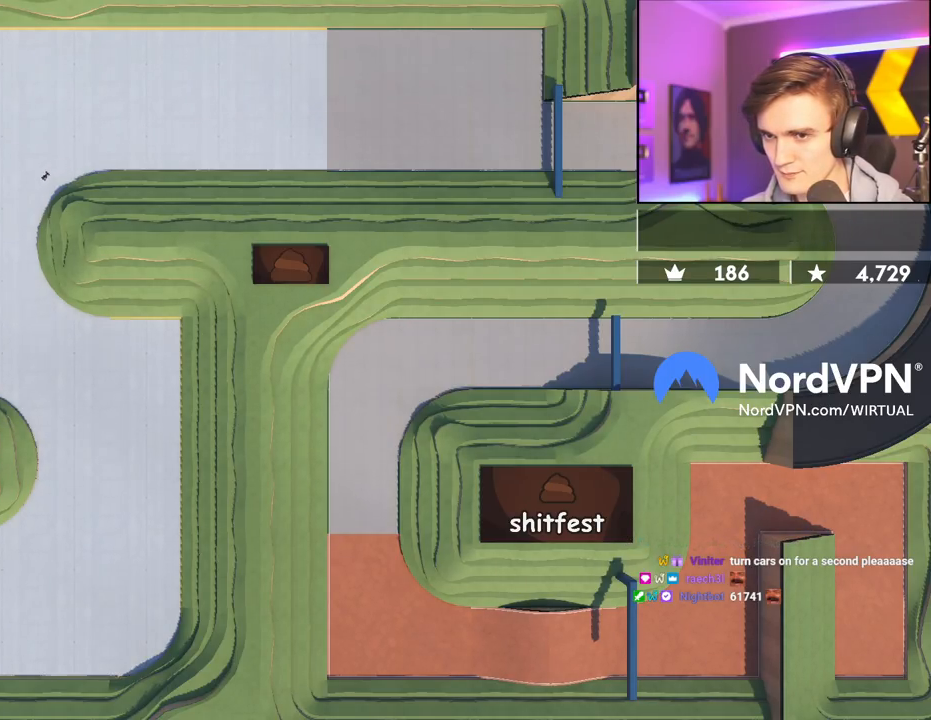
{"keys": ["right"], "events": [[267, "up", "up"]]}
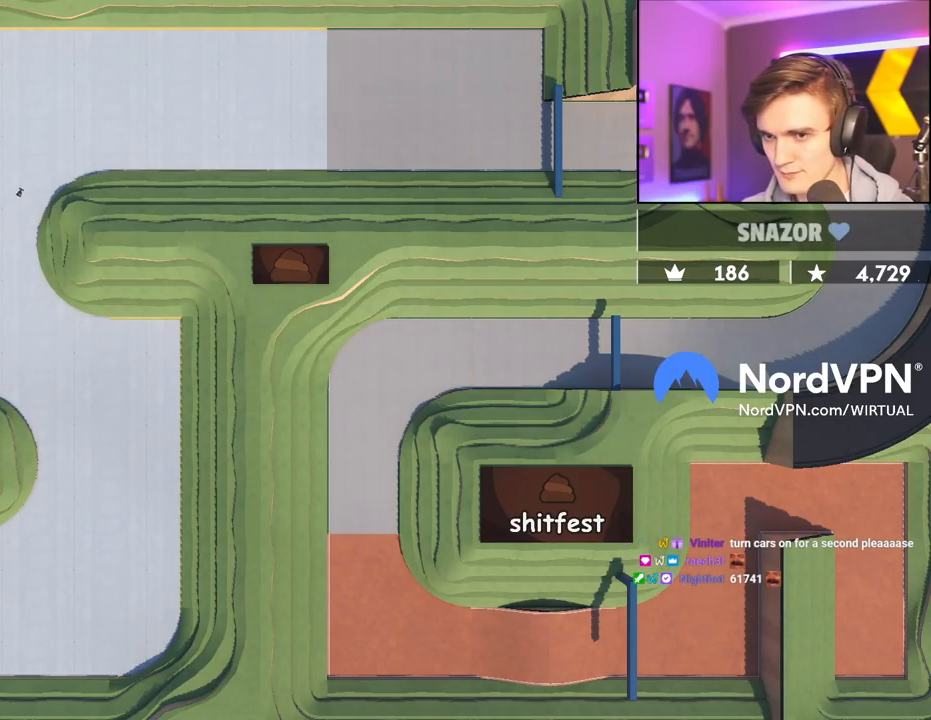
{"keys": ["brake", "right", "up"], "events": [[234, "up", "down"], [334, "brake", "down"]]}
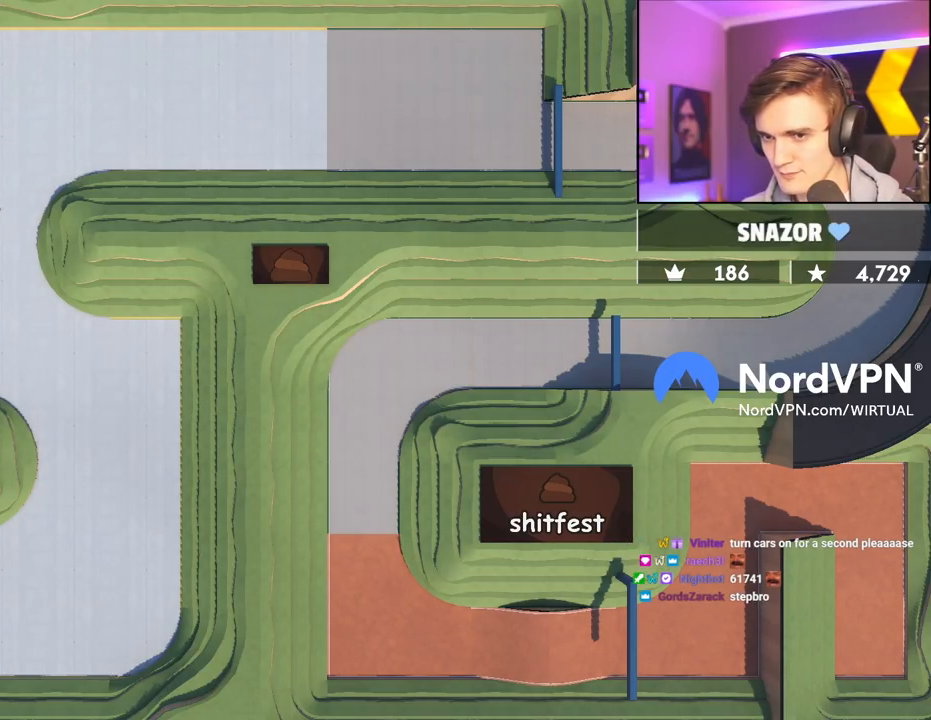
{"keys": ["brake", "left", "up"], "events": [[250, "right", "up"], [350, "left", "down"]]}
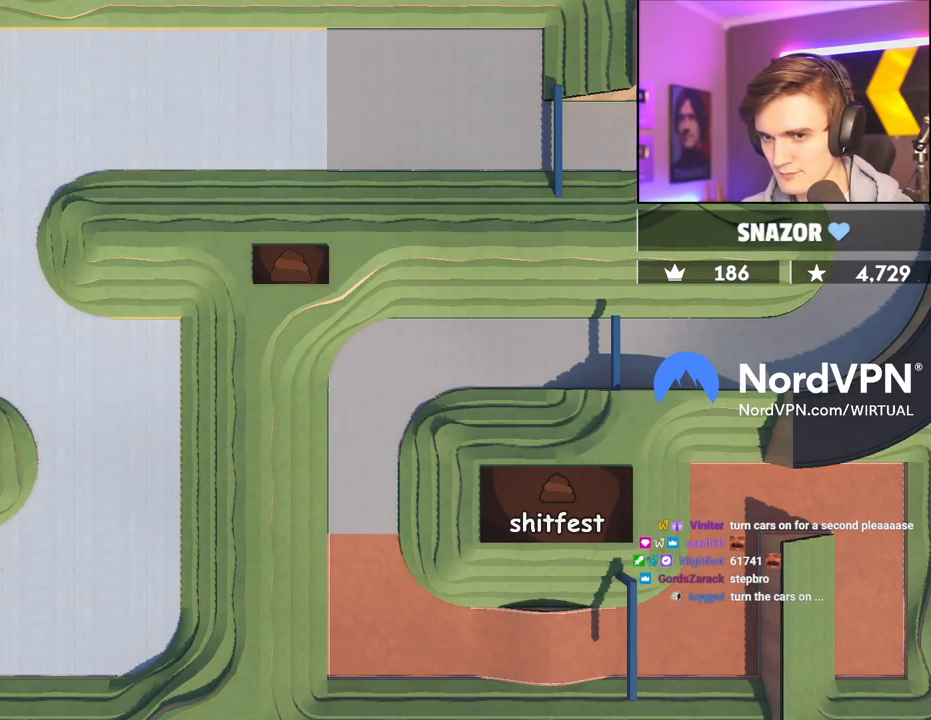
{"keys": ["brake", "left", "up"], "events": []}
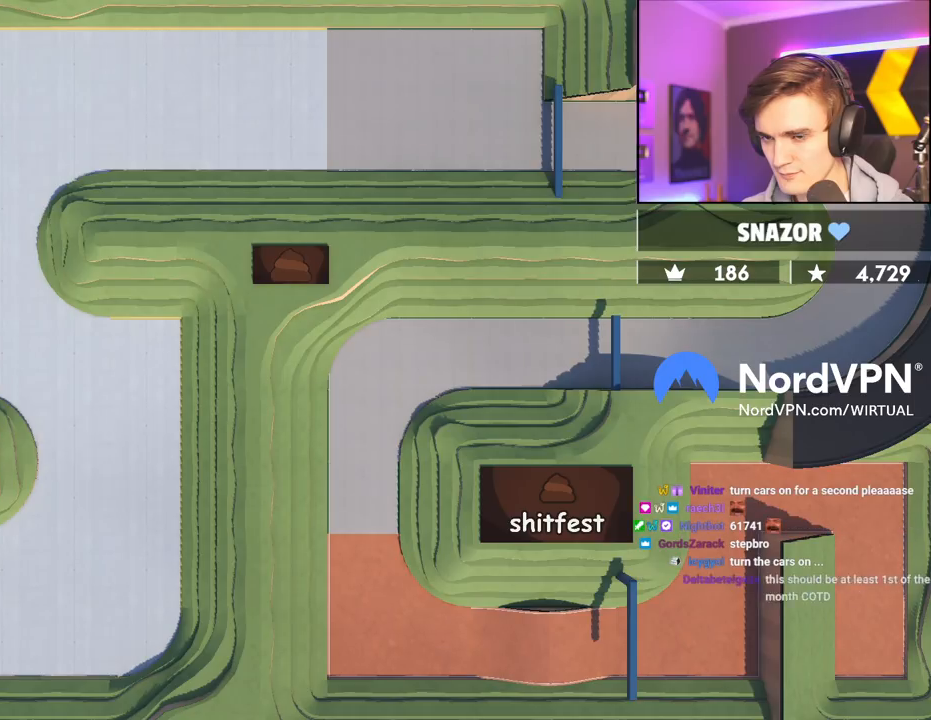
{"keys": ["up"], "events": [[184, "brake", "up"], [184, "left", "up"], [284, "right", "down"], [334, "right", "up"]]}
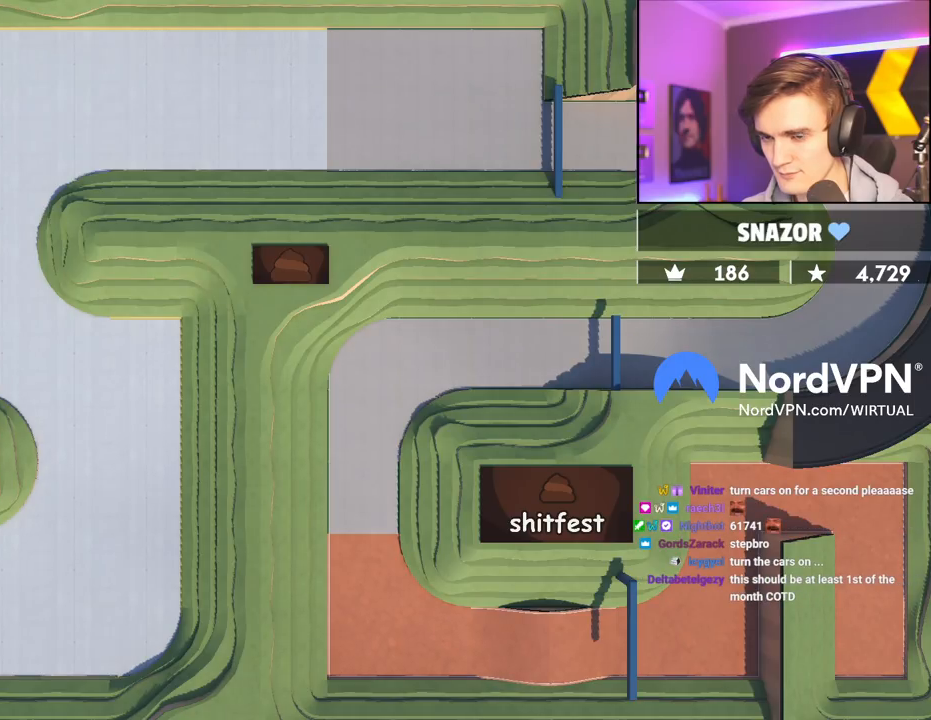
{"keys": ["right", "up"], "events": [[17, "right", "down"], [300, "right", "up"], [484, "right", "down"]]}
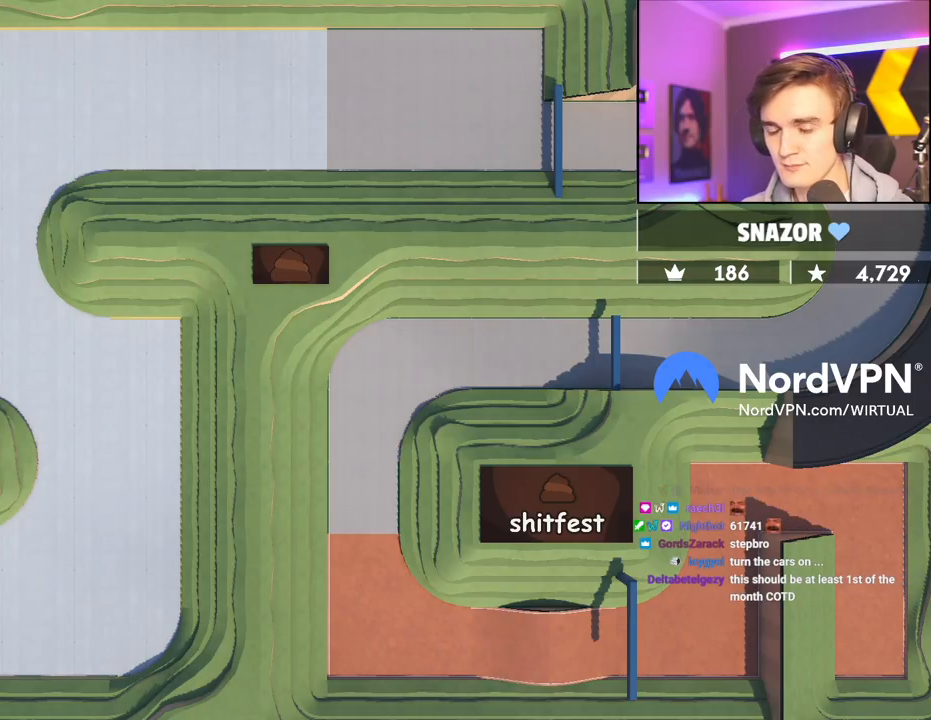
{"keys": ["up"], "events": [[267, "right", "up"]]}
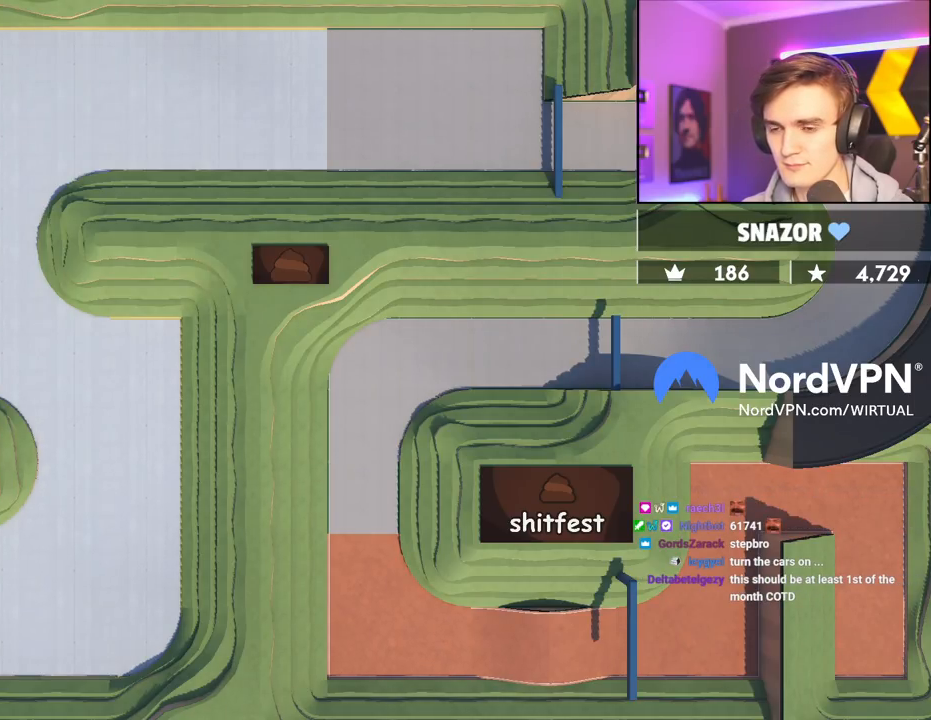
{"keys": ["left", "up"], "events": [[384, "left", "down"]]}
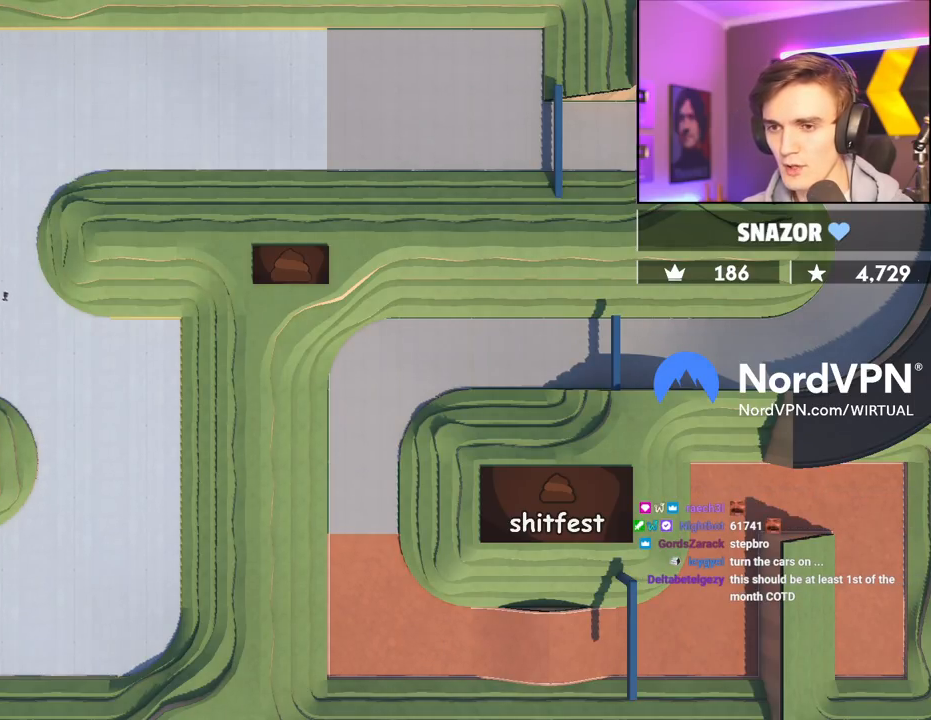
{"keys": ["left", "up"], "events": [[17, "left", "up"], [200, "left", "down"], [350, "left", "up"], [484, "left", "down"]]}